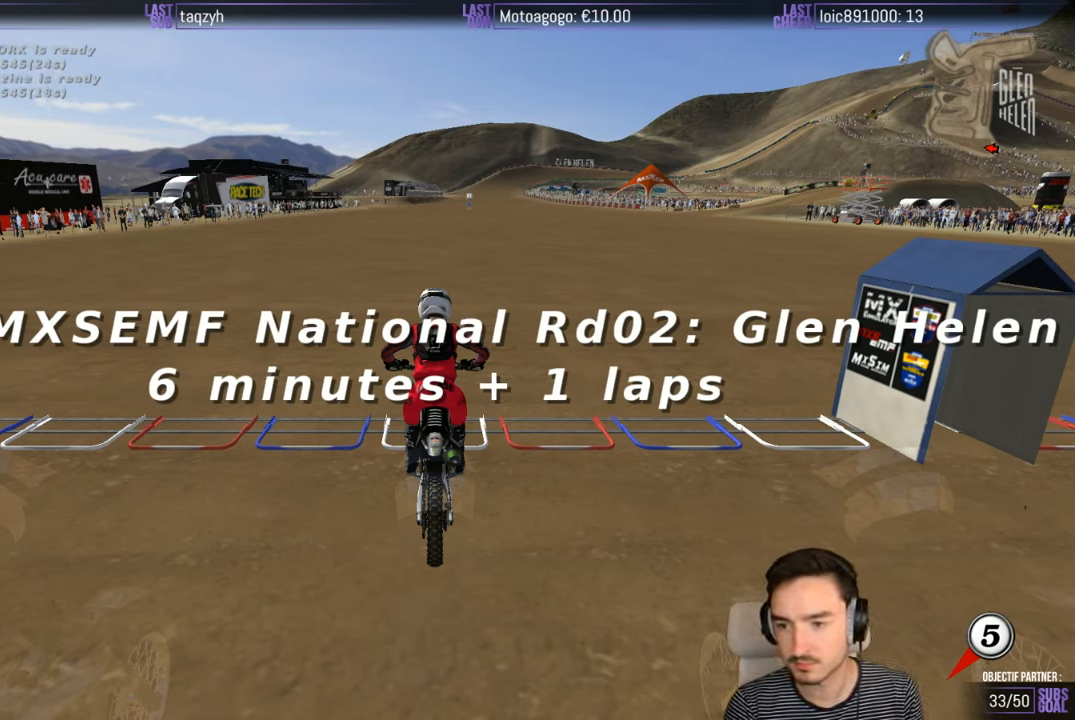
Gameplay with a controller (Xbox layout); each line is a JSON object with the inputs held at the frame after it. "events" lists button and stick changes between this image and that frame as [ms after this image, input, new state], when the widget could be followed in between. Not read: L1 L3 R3.
{"buttons": [], "left_stick": "center", "right_stick": "center", "events": [[66, "X", "down"], [133, "X", "up"], [233, "X", "down"], [333, "X", "up"], [383, "X", "down"], [466, "X", "up"]]}
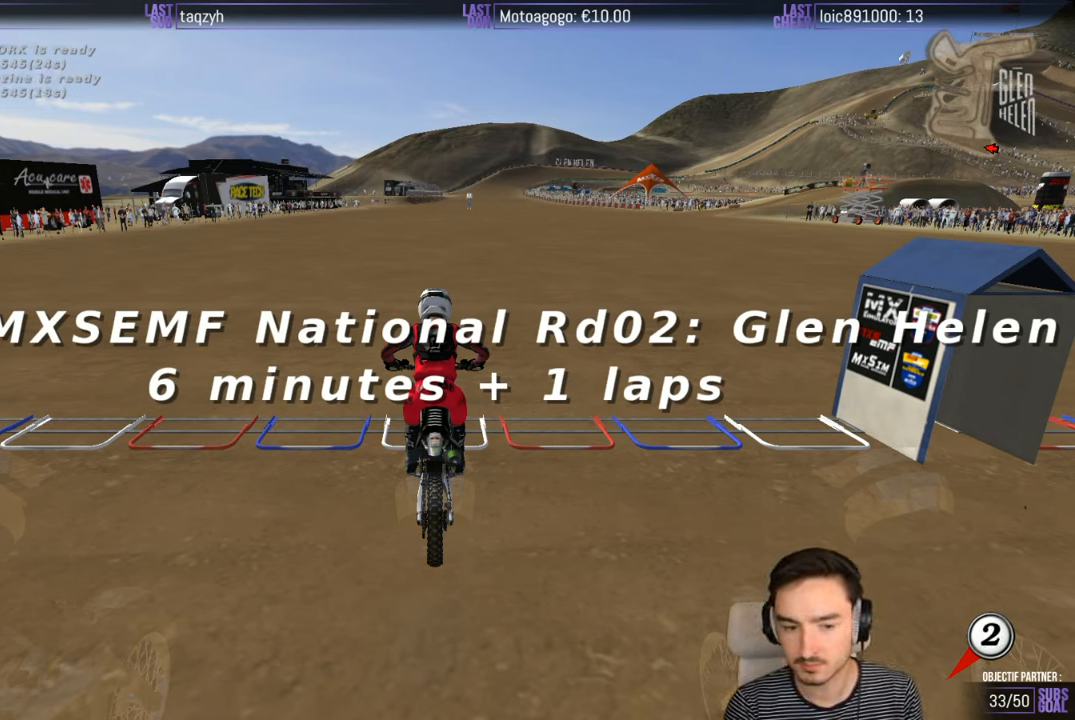
{"buttons": [], "left_stick": "center", "right_stick": "center", "events": [[66, "X", "down"], [133, "X", "up"], [383, "X", "down"], [433, "X", "up"]]}
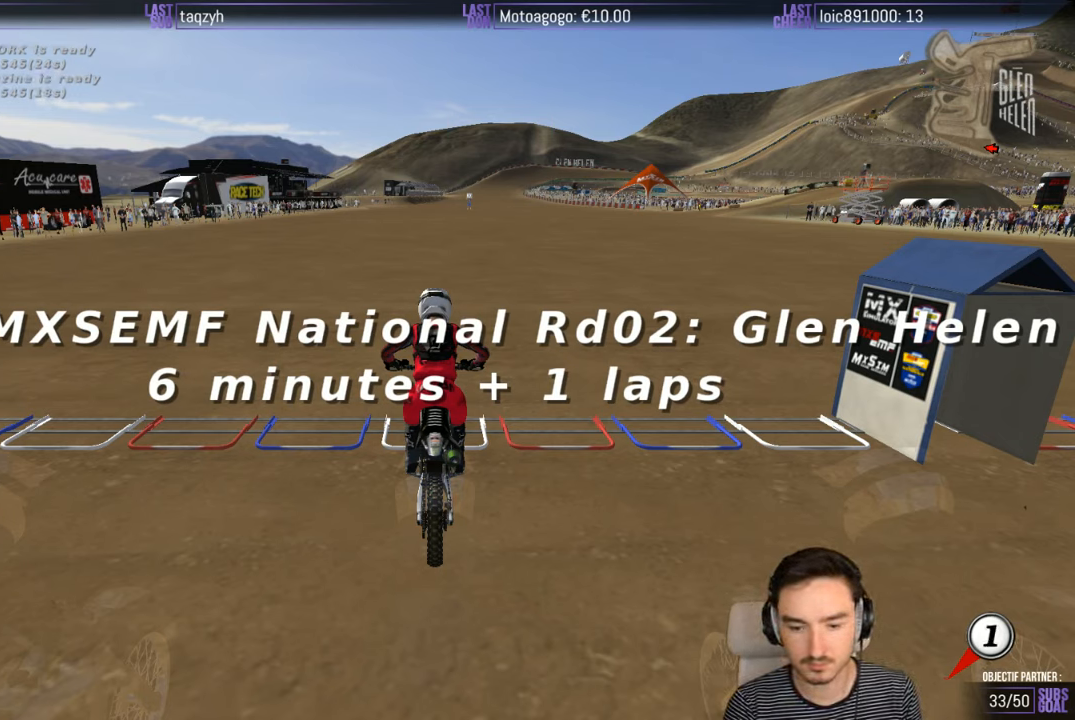
{"buttons": [], "left_stick": "center", "right_stick": "center", "events": [[33, "X", "down"], [83, "X", "up"], [183, "X", "down"], [283, "X", "up"], [400, "X", "down"], [466, "X", "up"]]}
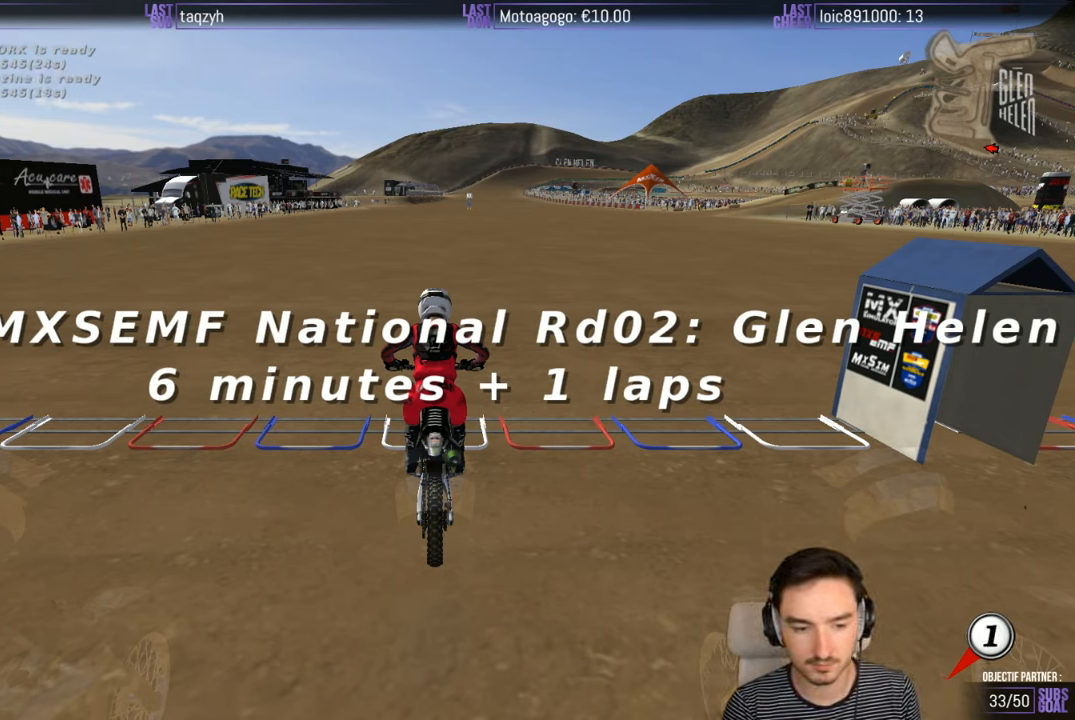
{"buttons": ["X"], "left_stick": "center", "right_stick": "center", "events": [[83, "X", "down"], [166, "X", "up"], [233, "X", "down"], [333, "X", "up"], [383, "X", "down"]]}
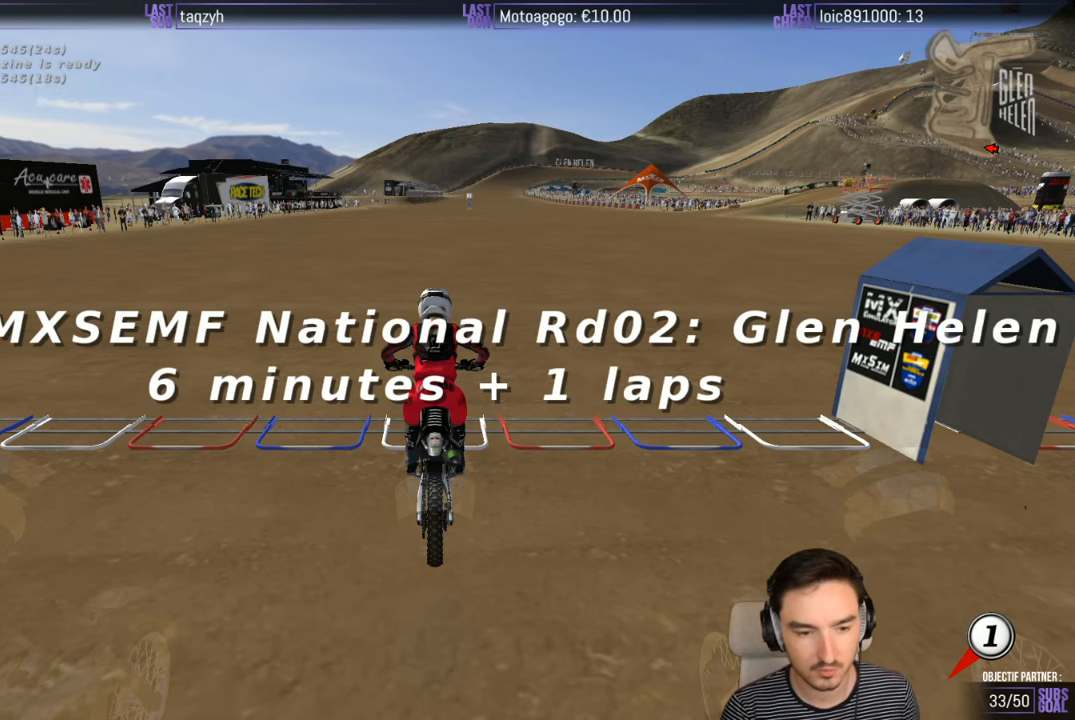
{"buttons": [], "left_stick": "center", "right_stick": "center", "events": [[17, "X", "up"], [133, "X", "down"], [233, "X", "up"], [367, "X", "down"], [450, "X", "up"]]}